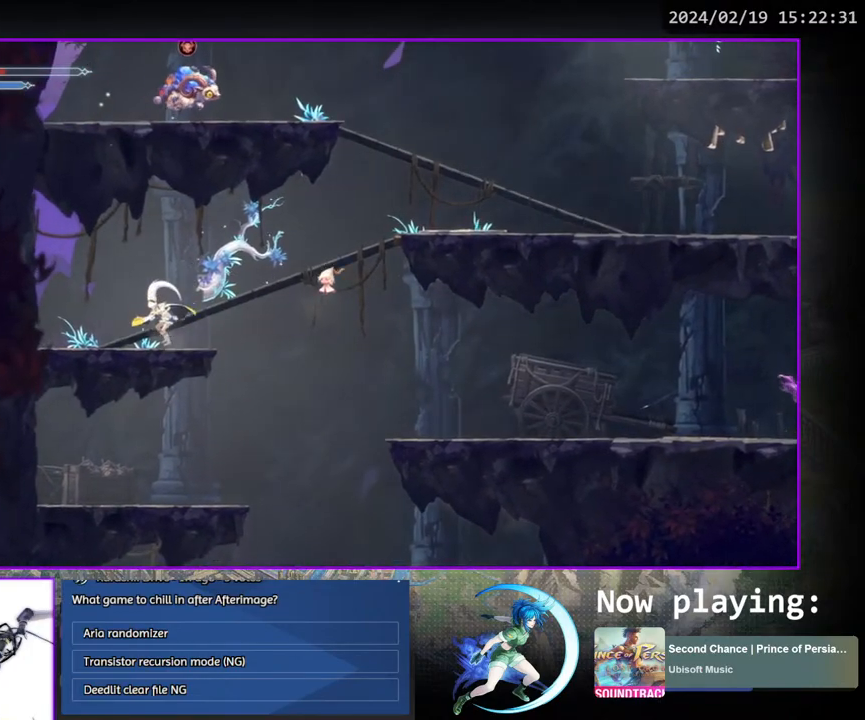
Gameplay with a controller (PlayStation layout); each line is a JSON object with the inputs held at the frame after it. "events" lists button and stick changes between this image and that frame as [ms after this image, input, new state], when the widget could be followed in between. Not read: L3 R3.
{"buttons": ["DPAD_RIGHT"], "left_stick": "center", "right_stick": "center", "events": [[83, "DPAD_RIGHT", "down"], [233, "CROSS", "up"]]}
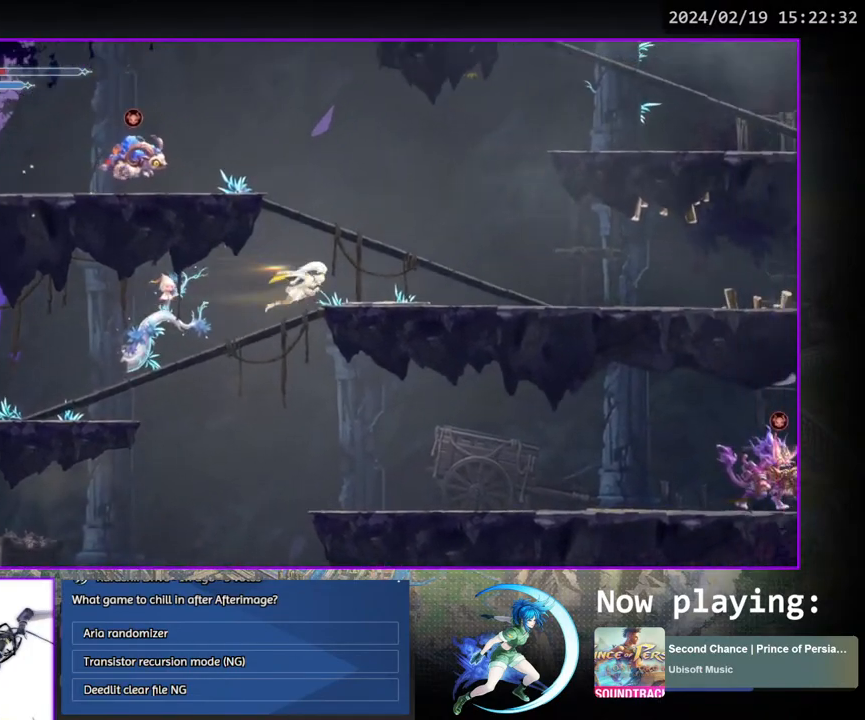
{"buttons": ["DPAD_LEFT"], "left_stick": "center", "right_stick": "center", "events": [[50, "CROSS", "down"], [300, "DPAD_RIGHT", "up"], [317, "CROSS", "up"], [333, "DPAD_LEFT", "down"], [383, "SQUARE", "down"], [467, "SQUARE", "up"]]}
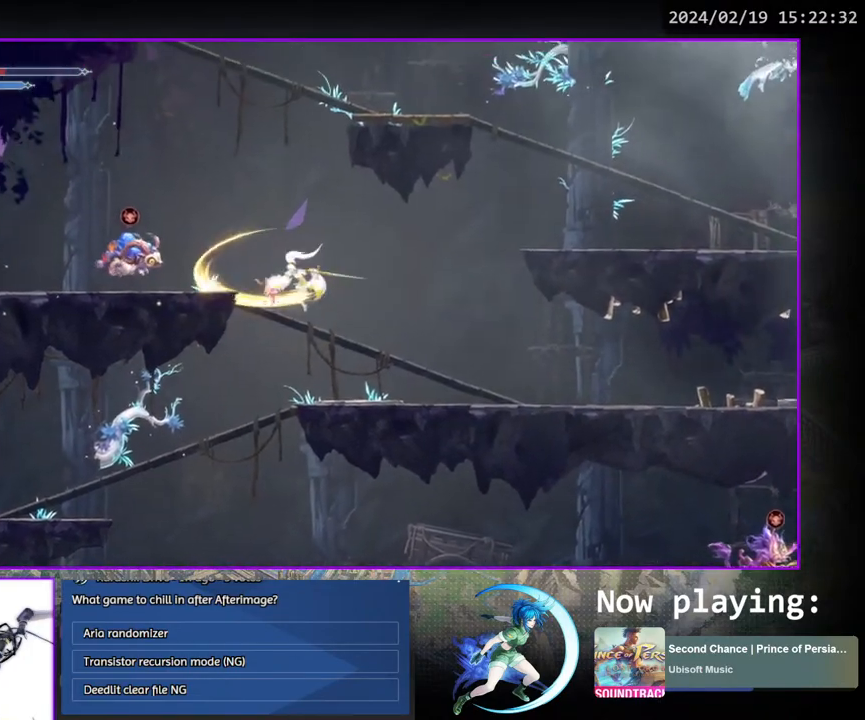
{"buttons": ["DPAD_RIGHT"], "left_stick": "center", "right_stick": "center", "events": [[33, "DPAD_LEFT", "up"], [167, "DPAD_RIGHT", "down"], [217, "CROSS", "down"], [417, "CROSS", "up"]]}
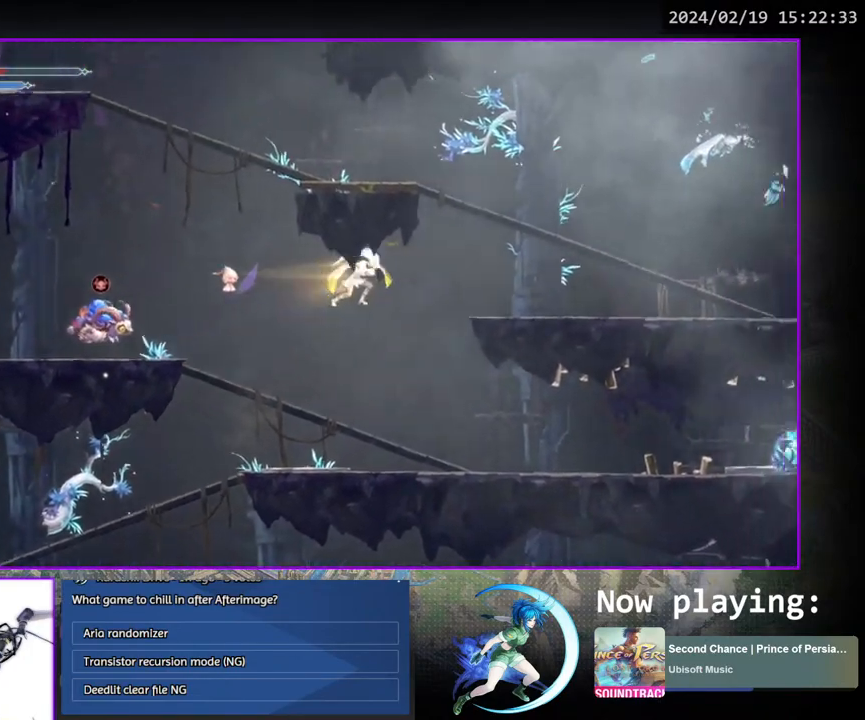
{"buttons": ["CROSS", "DPAD_RIGHT"], "left_stick": "center", "right_stick": "center", "events": [[483, "CROSS", "down"]]}
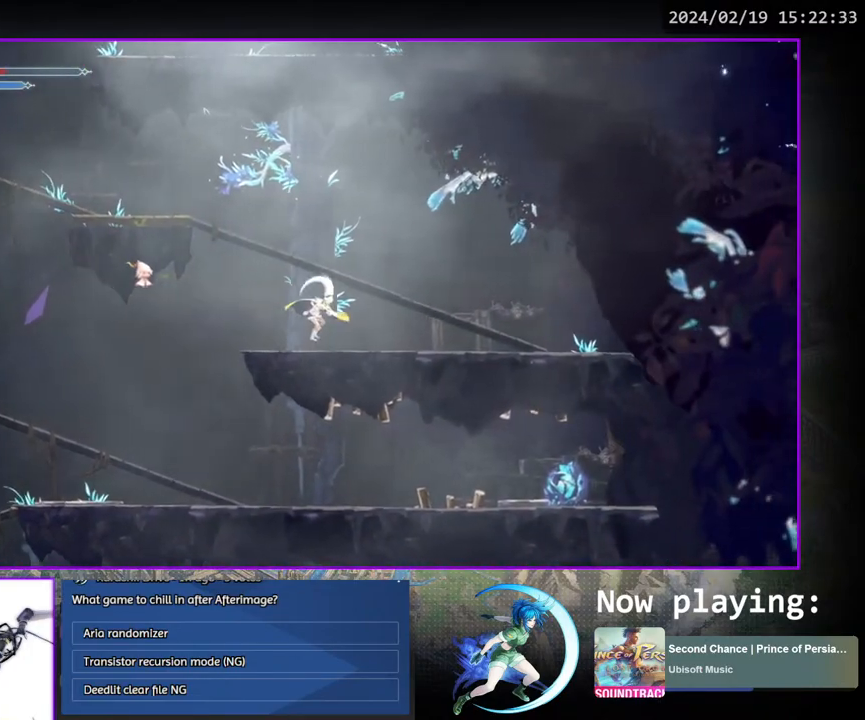
{"buttons": ["DPAD_DOWN"], "left_stick": "center", "right_stick": "center", "events": [[100, "DPAD_RIGHT", "up"], [183, "DPAD_LEFT", "down"], [267, "CROSS", "up"], [367, "DPAD_DOWN", "down"], [433, "DPAD_LEFT", "up"]]}
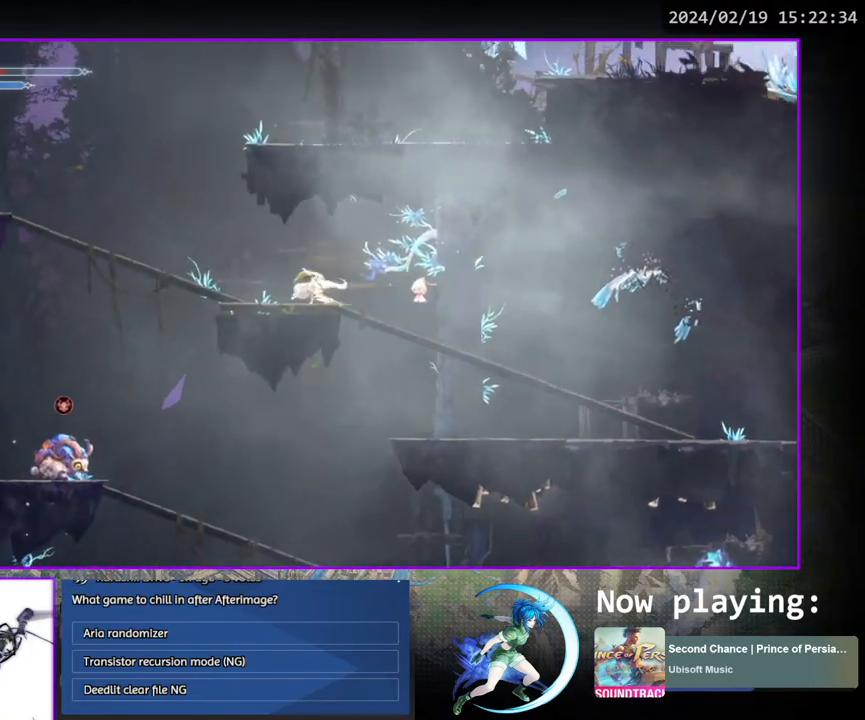
{"buttons": ["CROSS", "DPAD_RIGHT"], "left_stick": "center", "right_stick": "center", "events": [[50, "DPAD_DOWN", "up"], [250, "CROSS", "down"], [383, "DPAD_RIGHT", "down"]]}
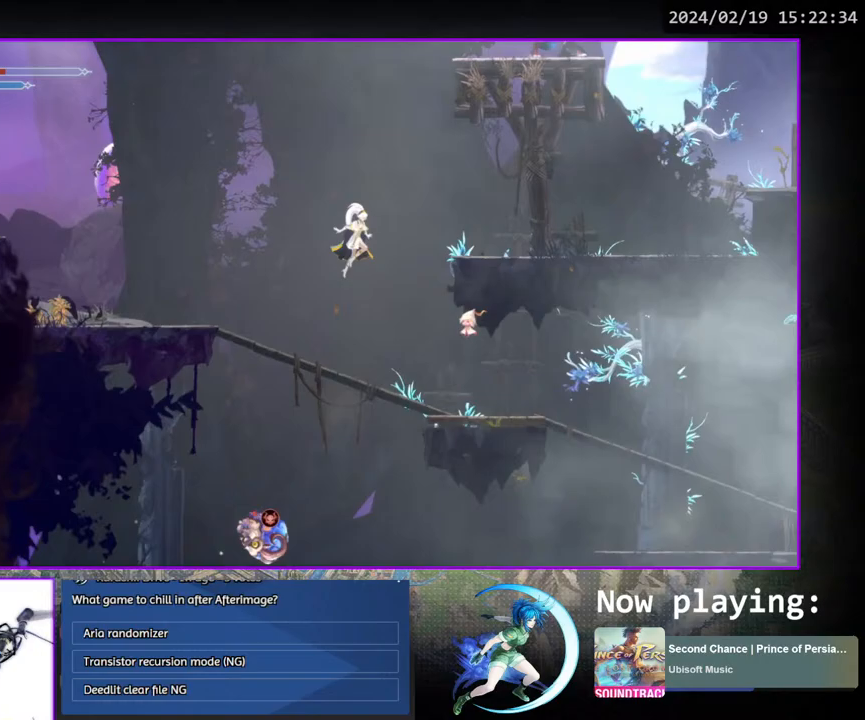
{"buttons": ["CROSS", "DPAD_RIGHT"], "left_stick": "center", "right_stick": "center", "events": [[67, "CROSS", "up"], [467, "CROSS", "down"]]}
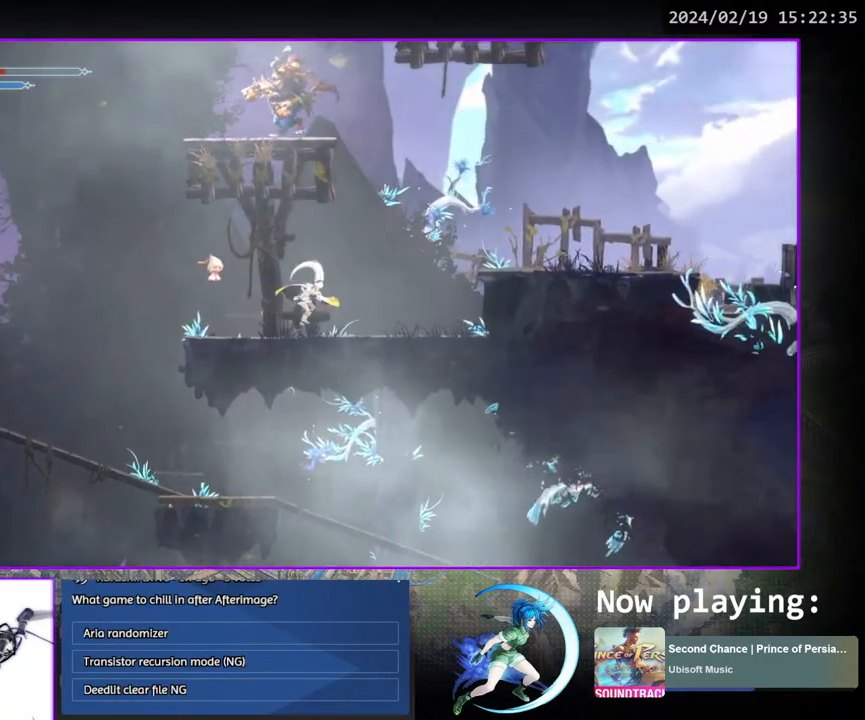
{"buttons": ["DPAD_RIGHT"], "left_stick": "center", "right_stick": "center", "events": [[167, "CROSS", "up"]]}
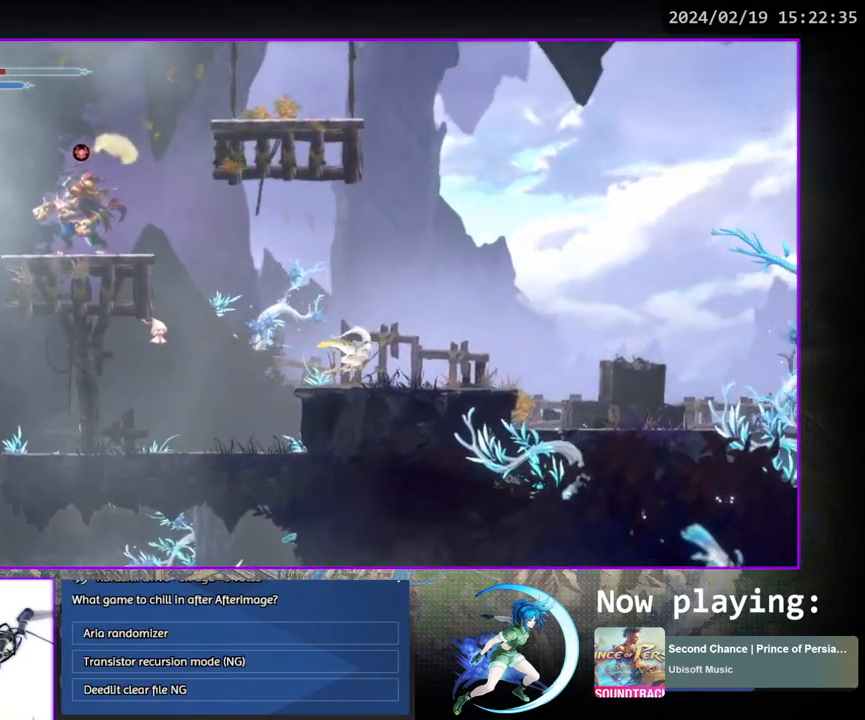
{"buttons": ["DPAD_RIGHT"], "left_stick": "center", "right_stick": "center", "events": []}
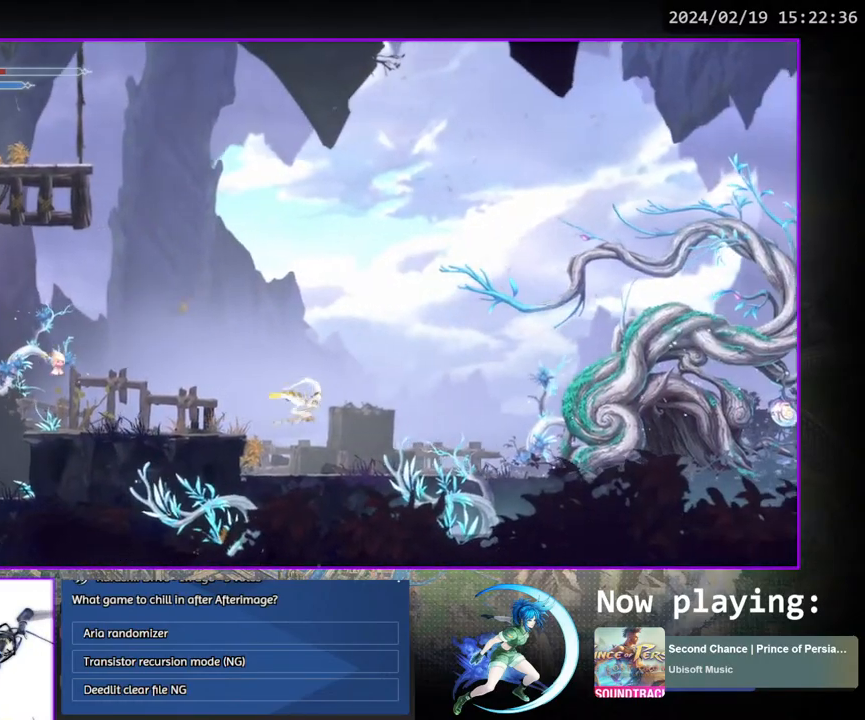
{"buttons": ["DPAD_DOWN"], "left_stick": "center", "right_stick": "center", "events": [[367, "DPAD_DOWN", "down"], [467, "DPAD_RIGHT", "up"]]}
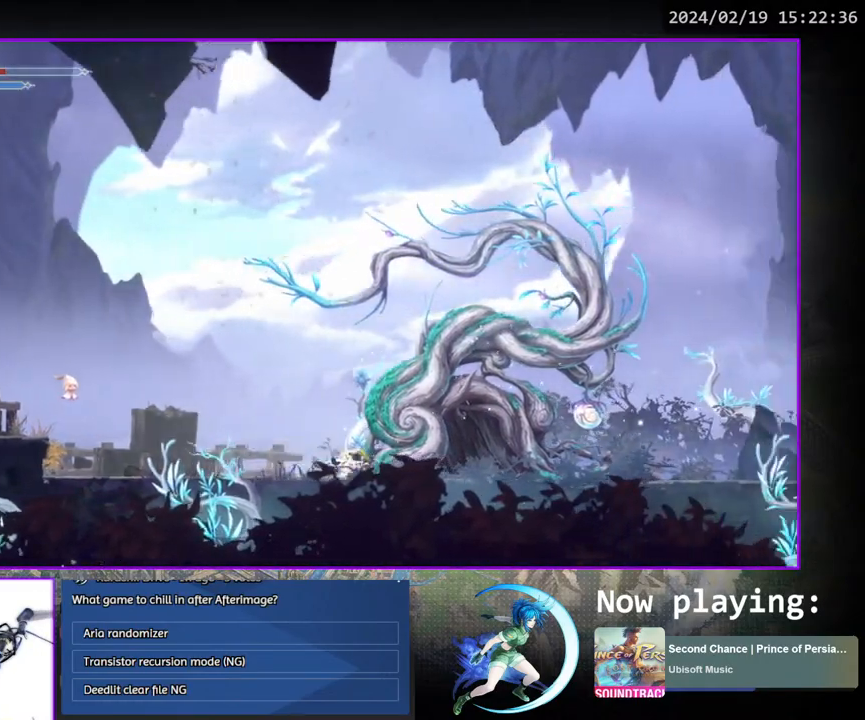
{"buttons": [], "left_stick": "center", "right_stick": "center", "events": [[17, "DPAD_DOWN", "up"], [150, "DPAD_RIGHT", "down"], [283, "DPAD_DOWN", "down"], [417, "DPAD_RIGHT", "up"], [433, "DPAD_DOWN", "up"]]}
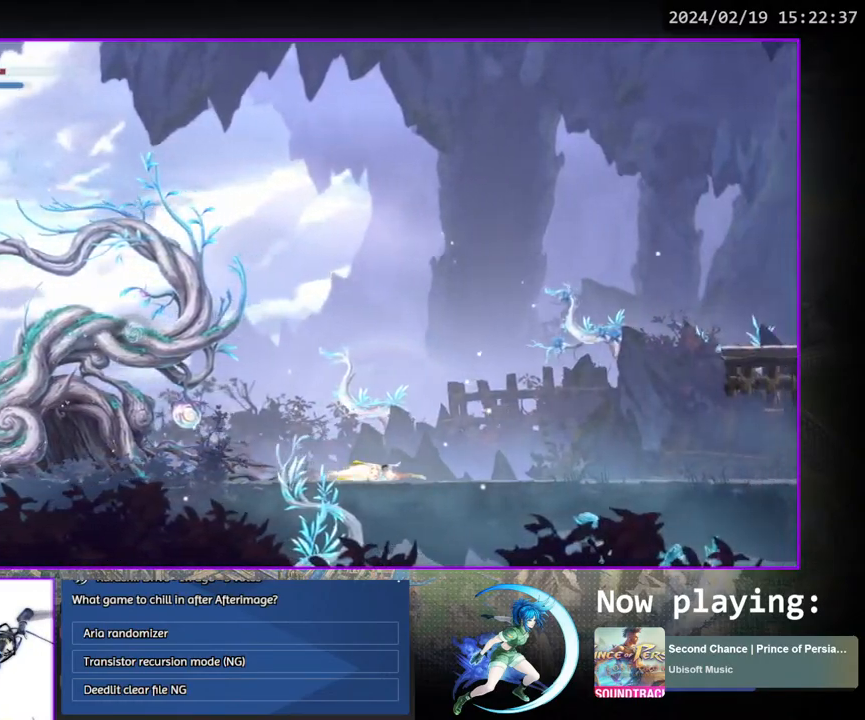
{"buttons": [], "left_stick": "center", "right_stick": "center", "events": [[83, "DPAD_RIGHT", "down"], [250, "DPAD_DOWN", "down"], [367, "DPAD_RIGHT", "up"], [383, "DPAD_DOWN", "up"]]}
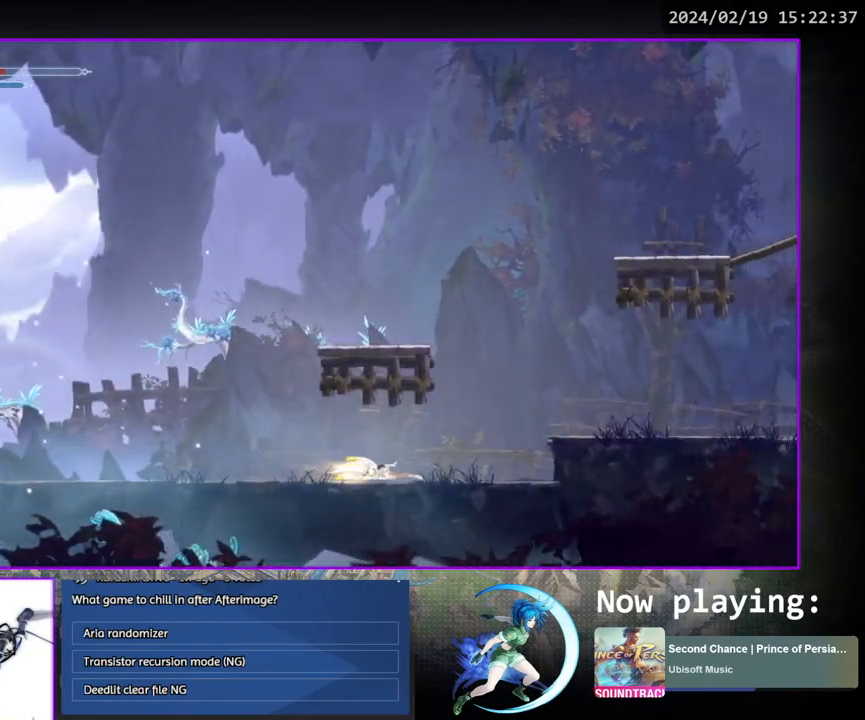
{"buttons": [], "left_stick": "center", "right_stick": "center", "events": [[33, "DPAD_RIGHT", "down"], [150, "CROSS", "down"], [233, "CROSS", "up"], [317, "SQUARE", "down"], [400, "SQUARE", "up"], [500, "DPAD_RIGHT", "up"]]}
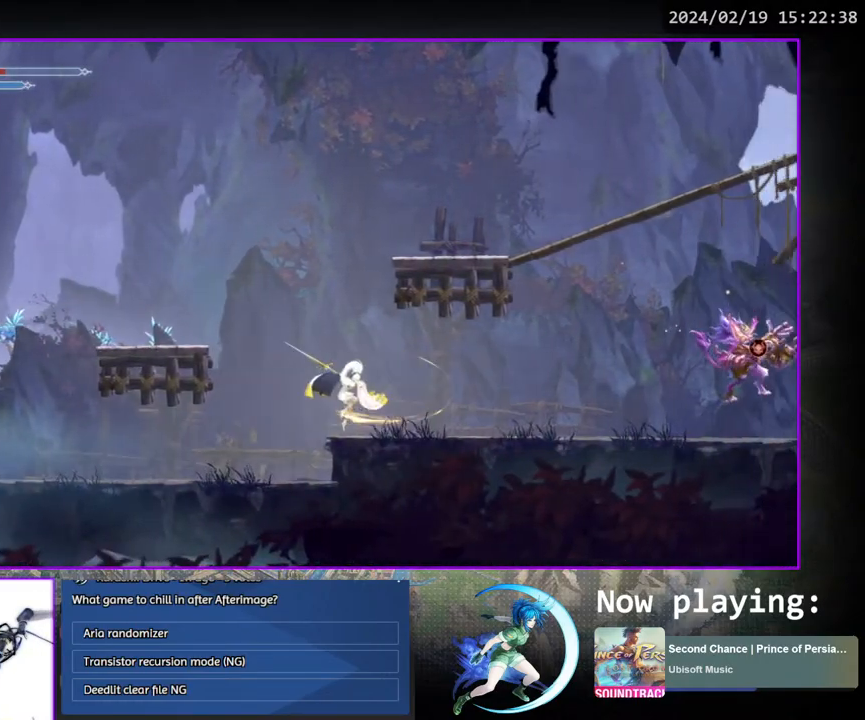
{"buttons": ["DPAD_LEFT"], "left_stick": "center", "right_stick": "center", "events": [[133, "DPAD_LEFT", "down"], [183, "CROSS", "down"], [483, "CROSS", "up"]]}
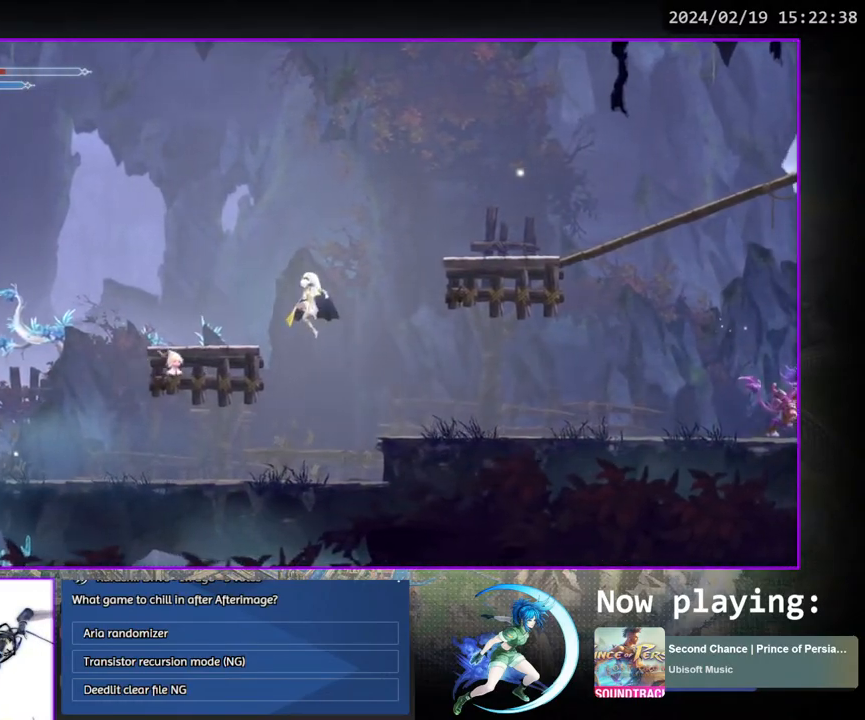
{"buttons": ["CROSS", "DPAD_RIGHT"], "left_stick": "center", "right_stick": "center", "events": [[50, "SQUARE", "down"], [150, "SQUARE", "up"], [250, "DPAD_LEFT", "up"], [433, "DPAD_RIGHT", "down"], [450, "CROSS", "down"]]}
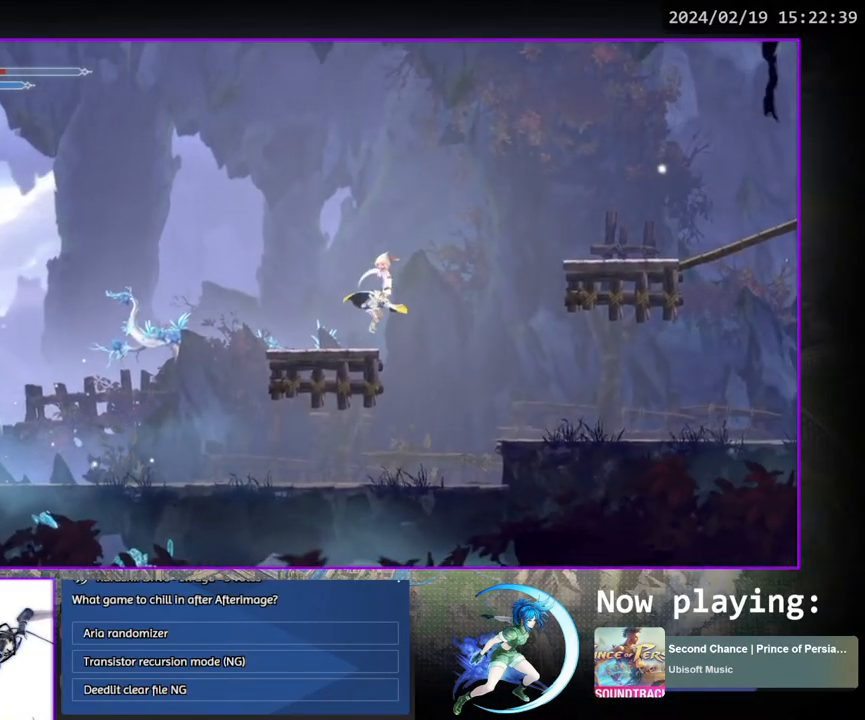
{"buttons": ["DPAD_RIGHT"], "left_stick": "center", "right_stick": "center", "events": [[317, "CROSS", "up"]]}
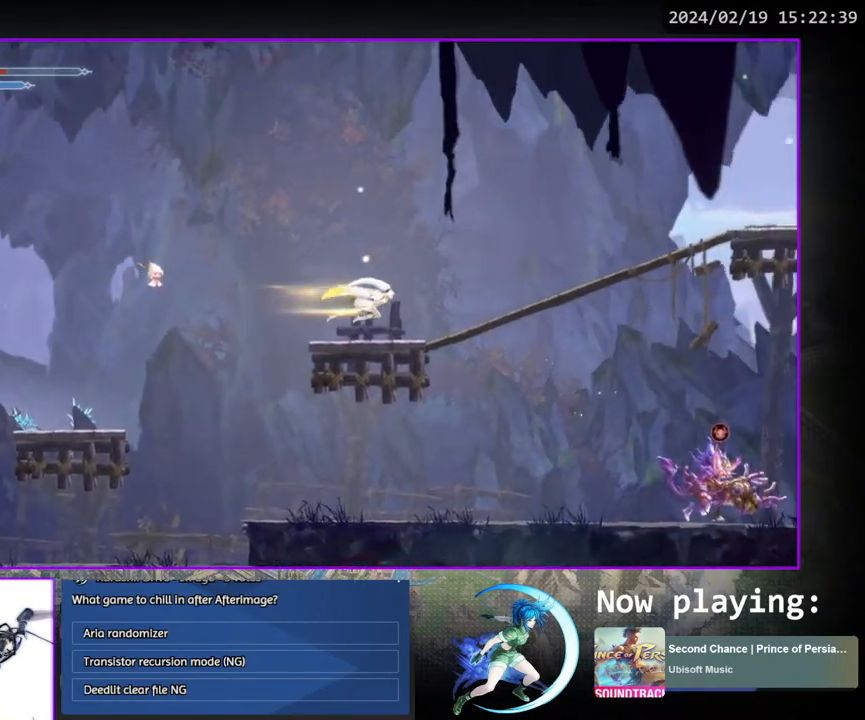
{"buttons": ["DPAD_DOWN", "DPAD_RIGHT"], "left_stick": "center", "right_stick": "center", "events": [[433, "DPAD_DOWN", "down"]]}
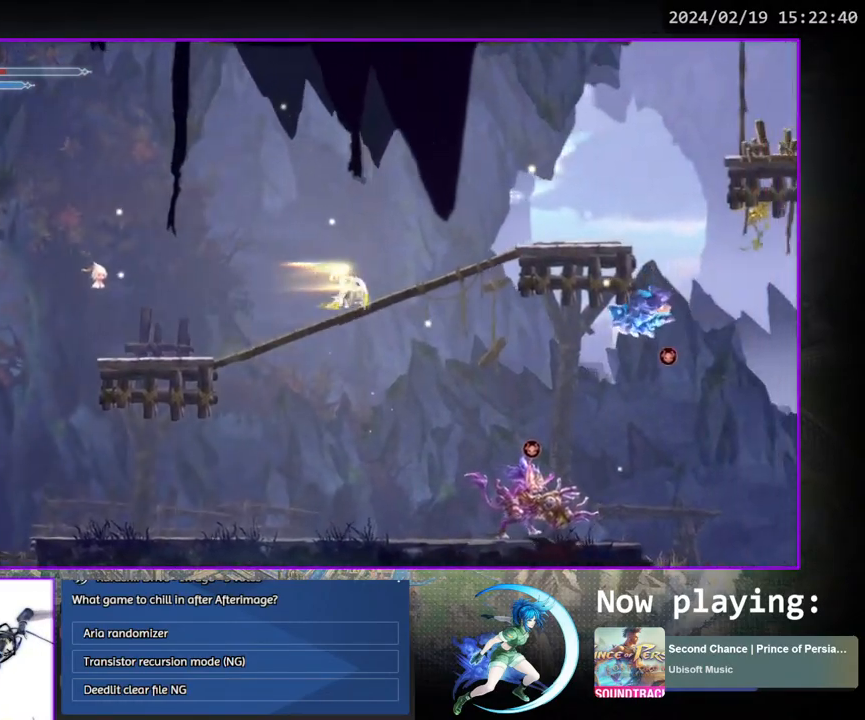
{"buttons": ["CROSS", "DPAD_RIGHT"], "left_stick": "center", "right_stick": "center", "events": [[33, "DPAD_RIGHT", "up"], [67, "DPAD_DOWN", "up"], [200, "DPAD_RIGHT", "down"], [367, "CROSS", "down"]]}
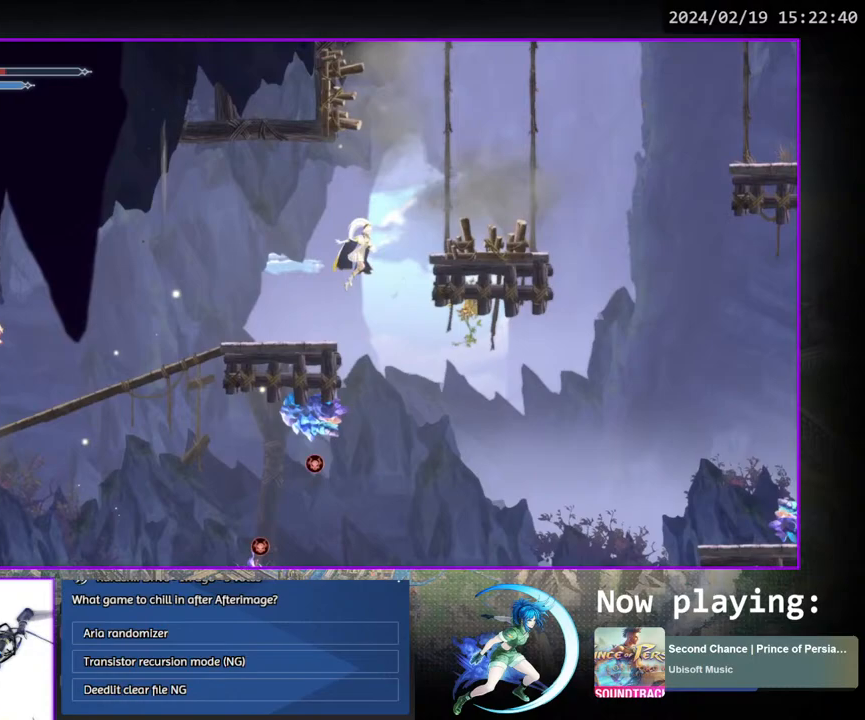
{"buttons": ["DPAD_RIGHT"], "left_stick": "center", "right_stick": "center", "events": [[217, "CROSS", "up"]]}
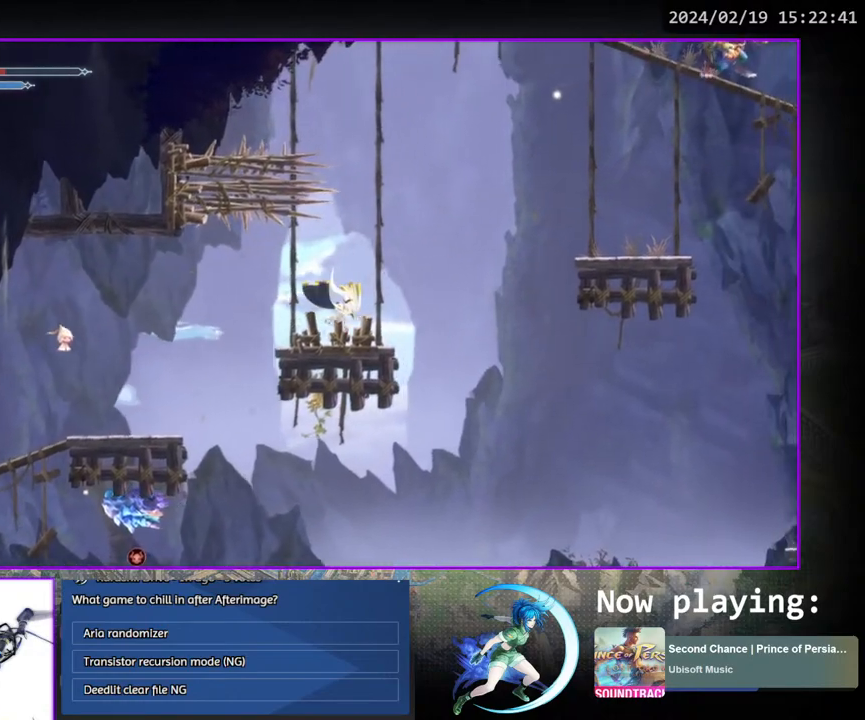
{"buttons": ["DPAD_RIGHT"], "left_stick": "center", "right_stick": "center", "events": [[83, "CROSS", "down"], [433, "CROSS", "up"]]}
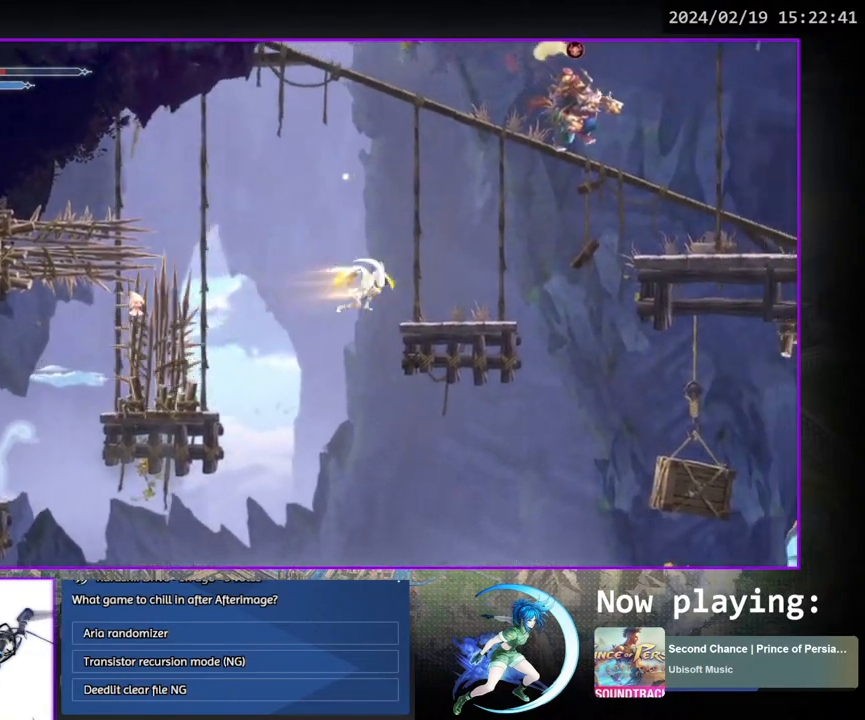
{"buttons": ["CROSS", "DPAD_RIGHT"], "left_stick": "center", "right_stick": "center", "events": [[183, "DPAD_RIGHT", "up"], [367, "DPAD_RIGHT", "down"], [467, "CROSS", "down"]]}
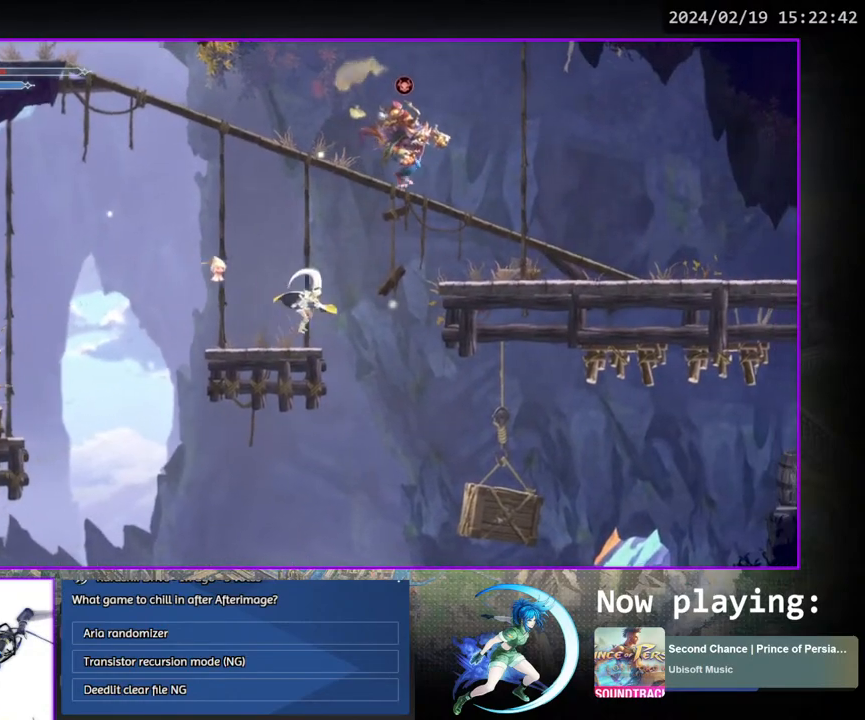
{"buttons": ["DPAD_RIGHT"], "left_stick": "center", "right_stick": "center", "events": [[217, "CROSS", "up"], [283, "TRIANGLE", "down"], [433, "TRIANGLE", "up"]]}
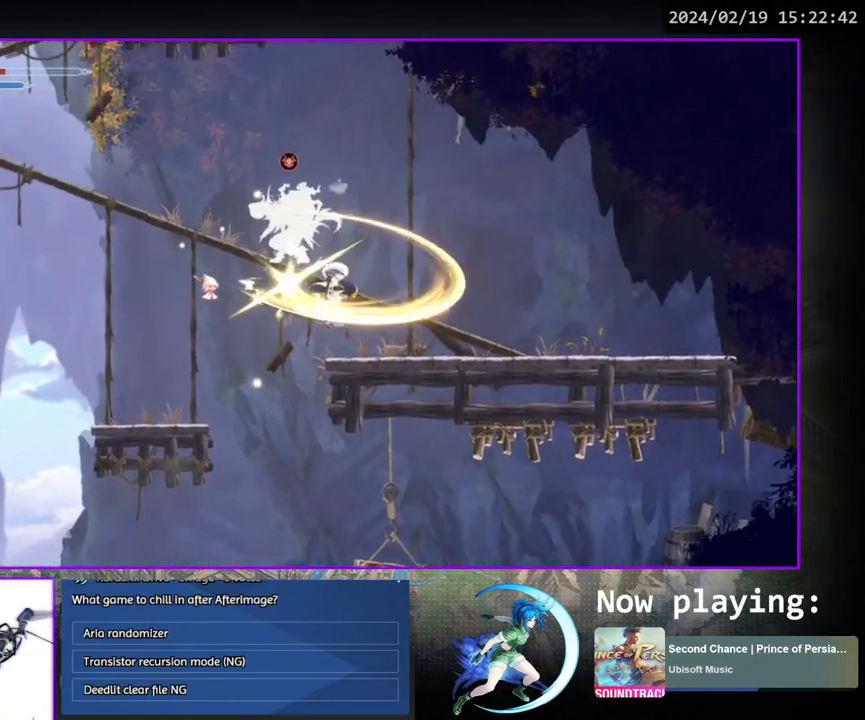
{"buttons": ["DPAD_LEFT"], "left_stick": "center", "right_stick": "center", "events": [[117, "DPAD_RIGHT", "up"], [267, "CROSS", "down"], [450, "DPAD_LEFT", "down"], [483, "CROSS", "up"]]}
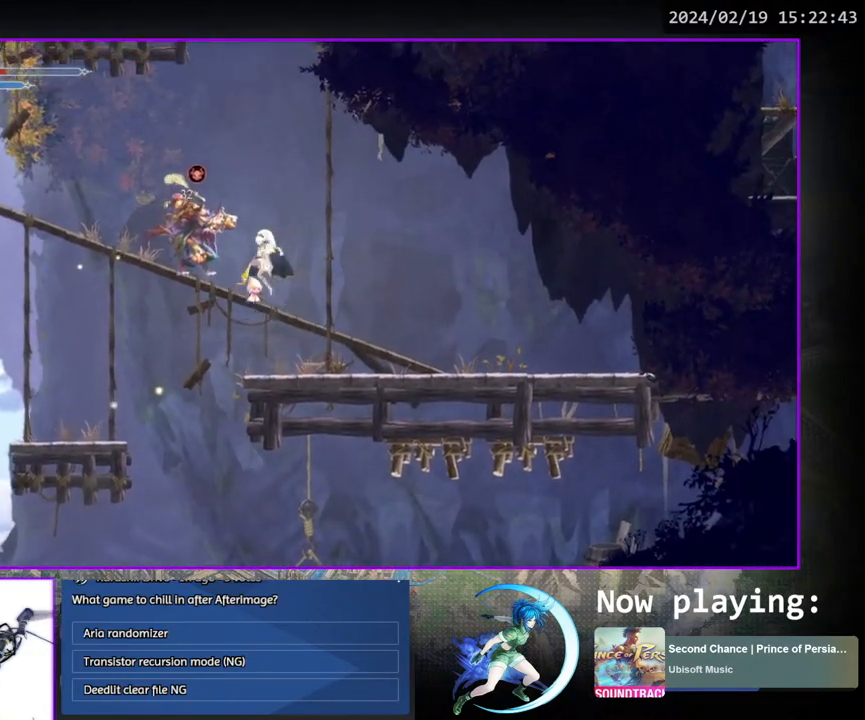
{"buttons": ["CROSS"], "left_stick": "center", "right_stick": "center", "events": [[17, "DPAD_LEFT", "up"], [400, "CROSS", "down"]]}
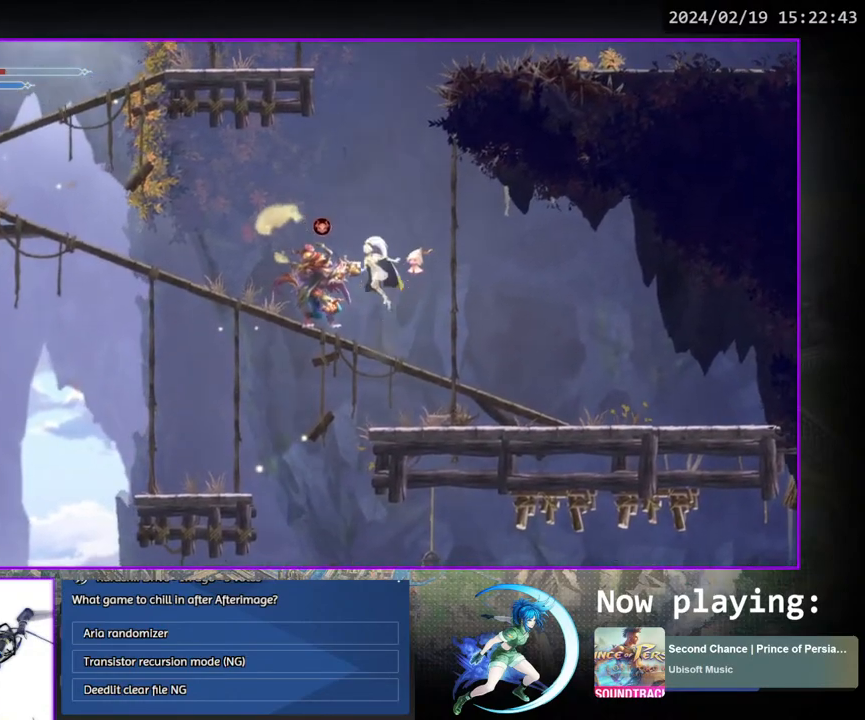
{"buttons": ["DPAD_LEFT"], "left_stick": "center", "right_stick": "center", "events": [[117, "DPAD_LEFT", "down"], [283, "CROSS", "up"]]}
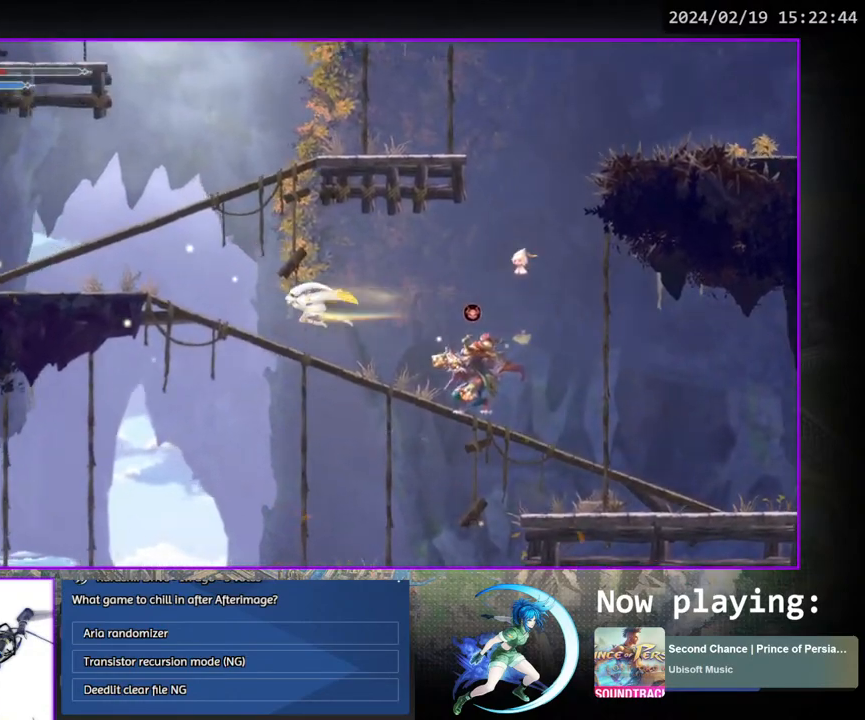
{"buttons": ["CROSS", "DPAD_LEFT"], "left_stick": "center", "right_stick": "center", "events": [[333, "CROSS", "down"]]}
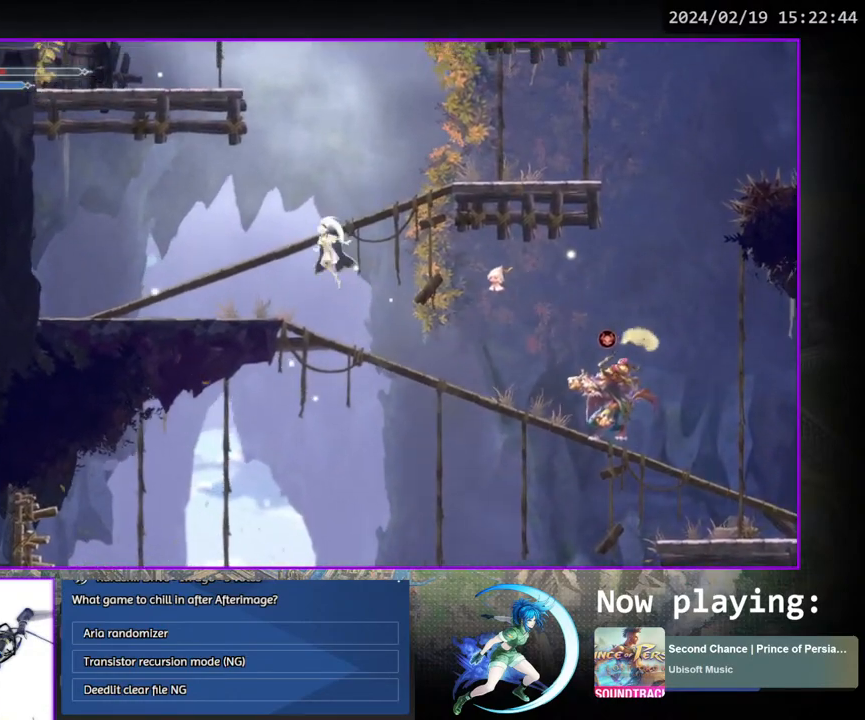
{"buttons": ["DPAD_RIGHT"], "left_stick": "center", "right_stick": "center", "events": [[267, "DPAD_LEFT", "up"], [300, "CROSS", "up"], [317, "DPAD_RIGHT", "down"]]}
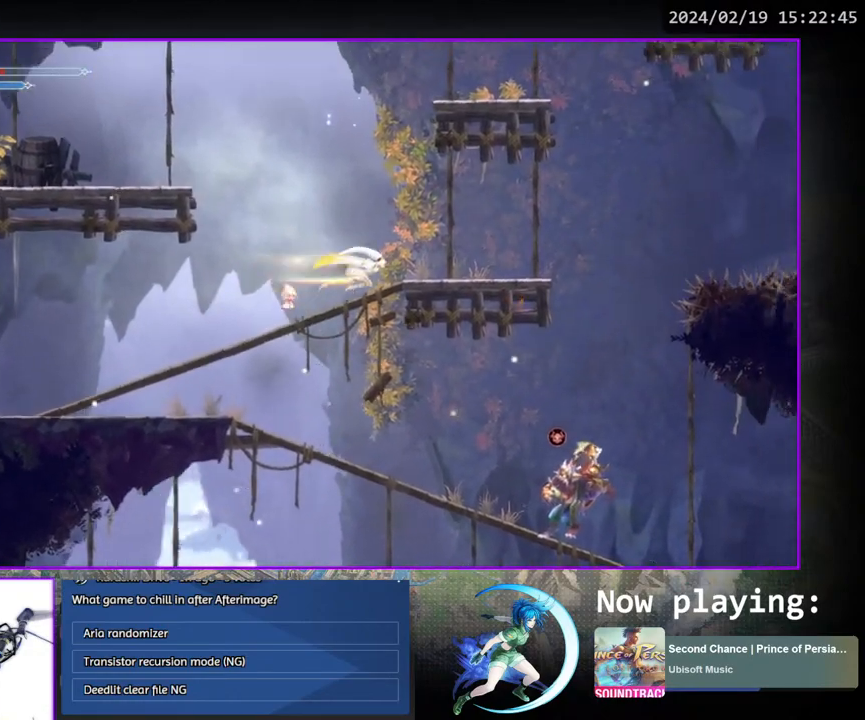
{"buttons": ["CROSS", "DPAD_LEFT"], "left_stick": "center", "right_stick": "center", "events": [[183, "CROSS", "down"], [233, "DPAD_RIGHT", "up"], [317, "DPAD_LEFT", "down"]]}
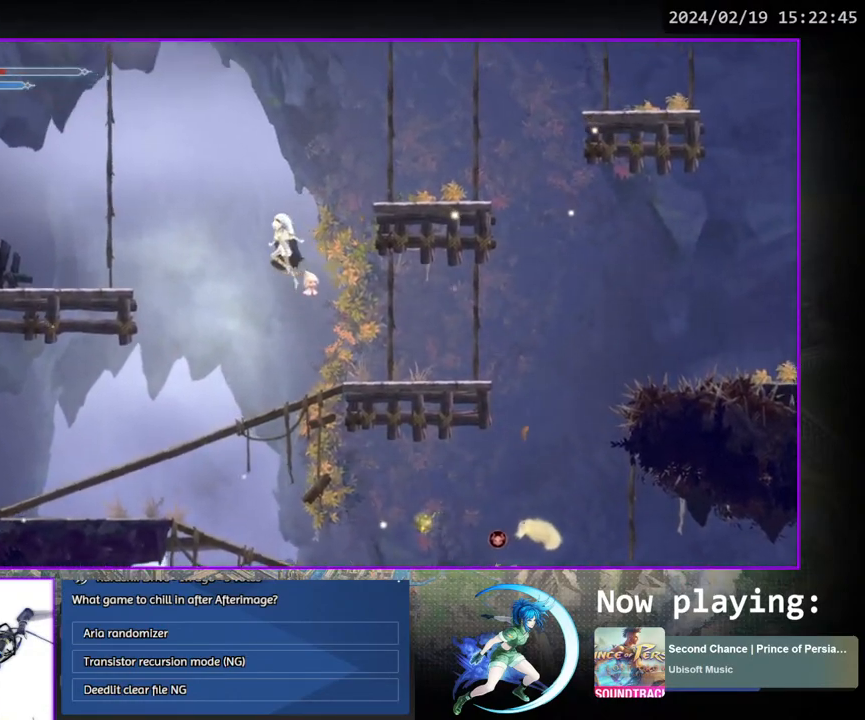
{"buttons": ["CROSS", "DPAD_RIGHT"], "left_stick": "center", "right_stick": "center", "events": [[33, "CROSS", "up"], [400, "DPAD_LEFT", "up"], [450, "CROSS", "down"], [467, "DPAD_RIGHT", "down"]]}
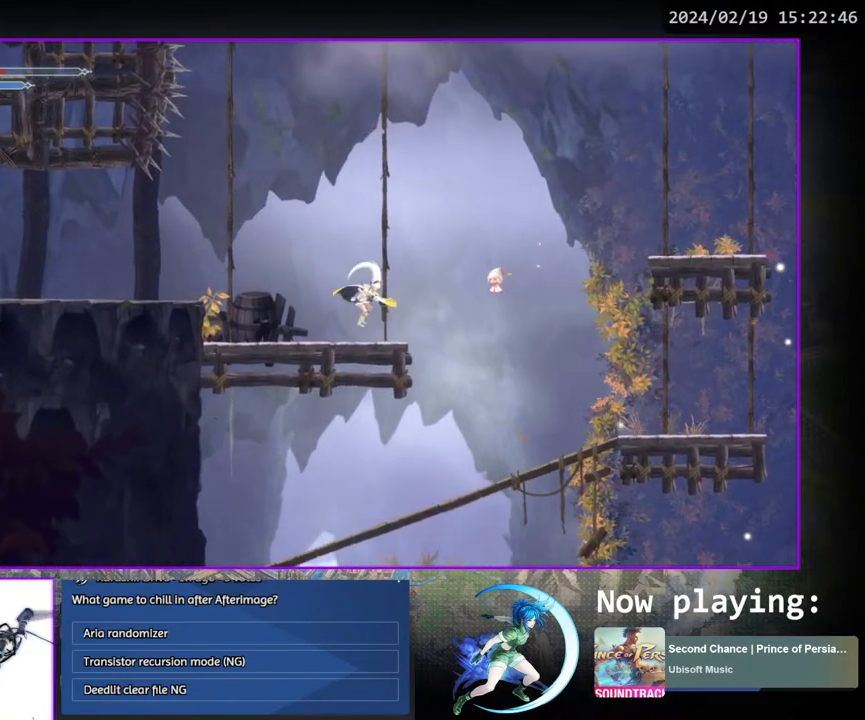
{"buttons": ["DPAD_RIGHT"], "left_stick": "center", "right_stick": "center", "events": [[317, "CROSS", "up"]]}